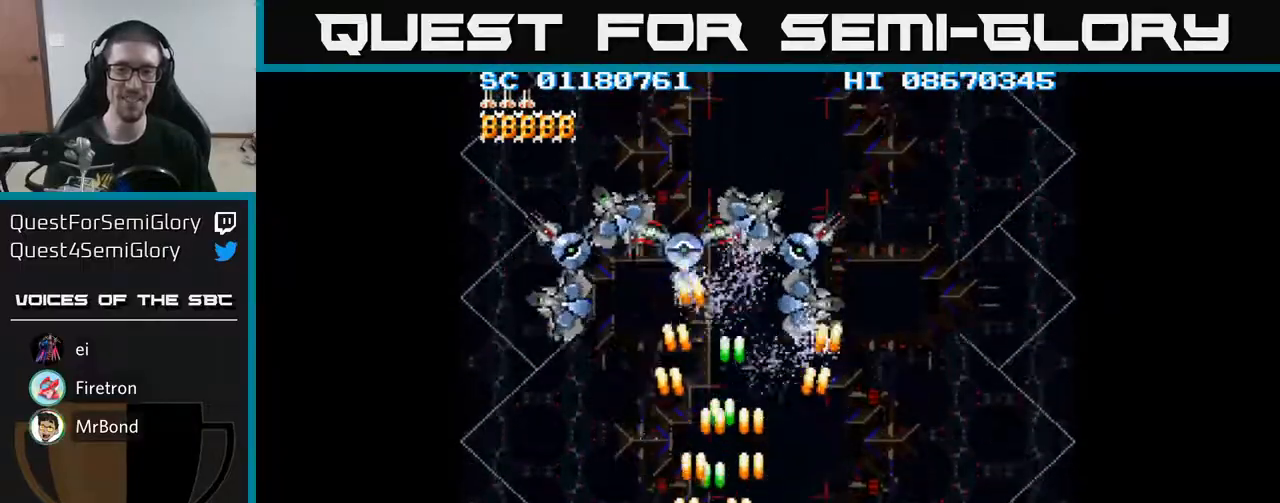
Gameplay with a controller (Xbox layout); each line is a JSON object with the inputs held at the frame after it. "events" lists button and stick changes between this image and that frame as [ms after this image, input, new state], when the widget could be followed in between. Not read: L3 R3 left_stick right_stick.
{"buttons": ["A", "DPAD_DOWN"], "events": [[150, "DPAD_LEFT", "up"], [367, "DPAD_UP", "up"], [400, "DPAD_DOWN", "down"]]}
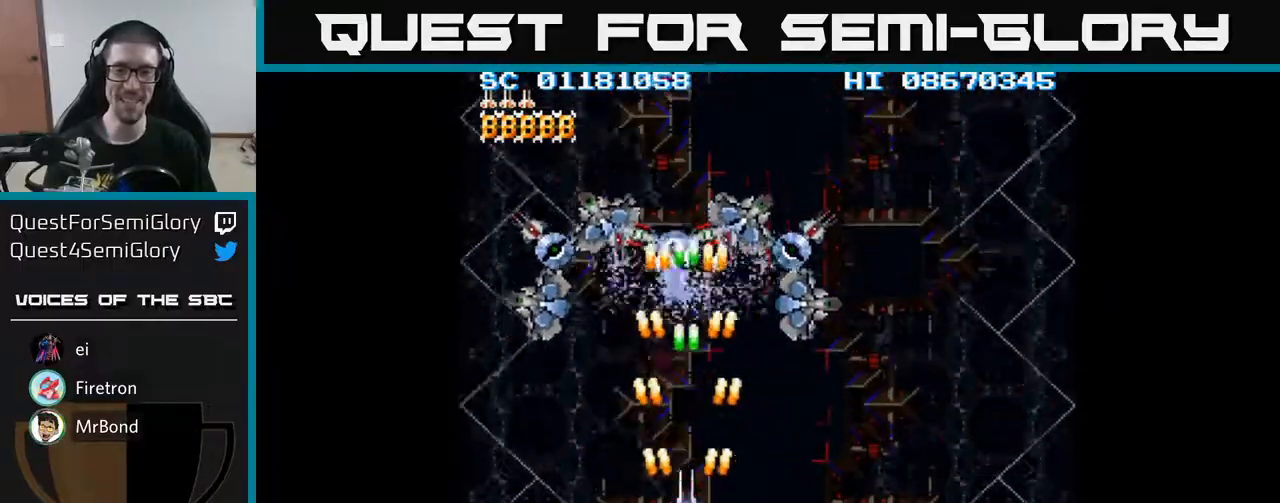
{"buttons": ["A", "DPAD_DOWN"], "events": [[67, "DPAD_RIGHT", "down"], [500, "DPAD_RIGHT", "up"]]}
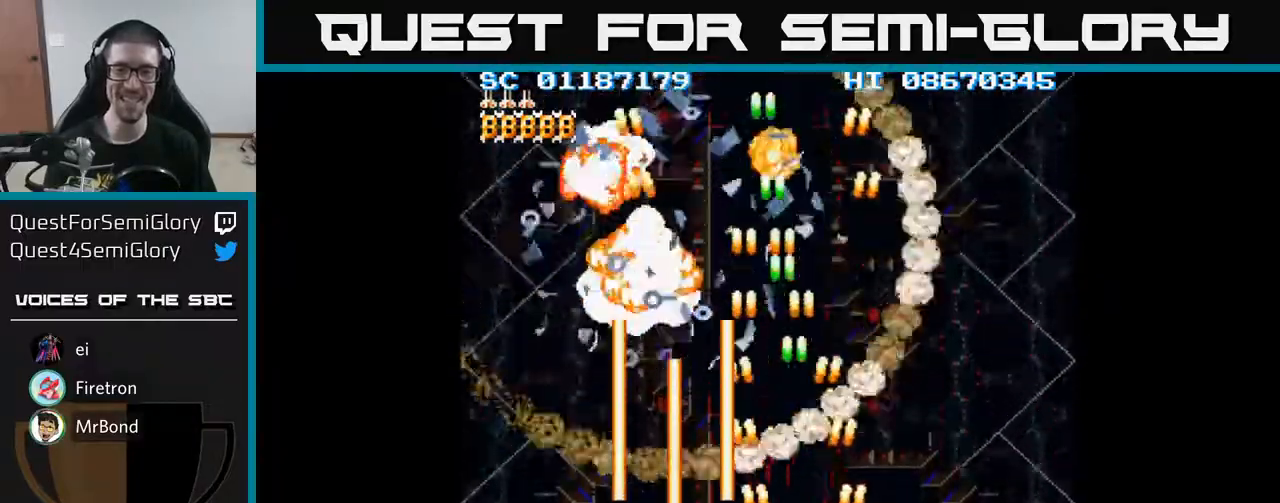
{"buttons": ["A"], "events": [[83, "DPAD_RIGHT", "down"], [133, "DPAD_DOWN", "up"], [417, "DPAD_RIGHT", "up"]]}
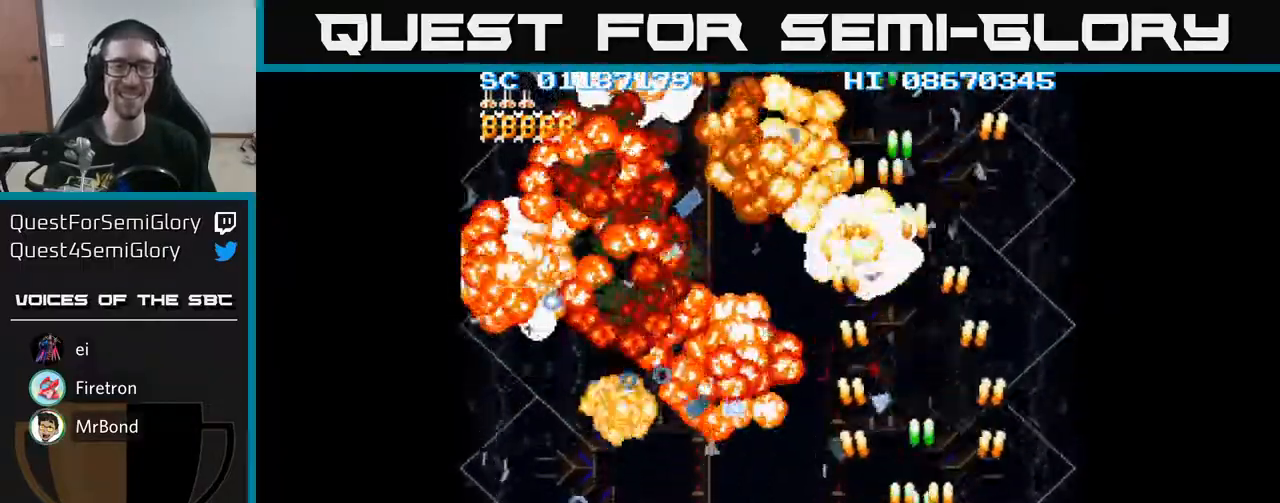
{"buttons": ["A", "DPAD_LEFT"], "events": [[167, "DPAD_LEFT", "down"]]}
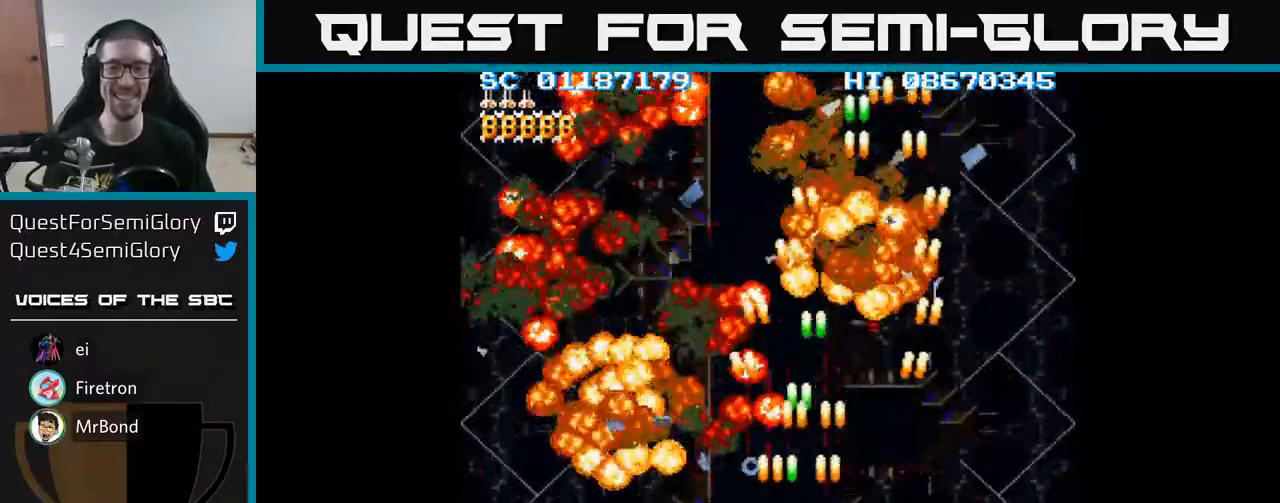
{"buttons": ["A", "DPAD_RIGHT"], "events": [[183, "DPAD_LEFT", "up"], [233, "DPAD_RIGHT", "down"]]}
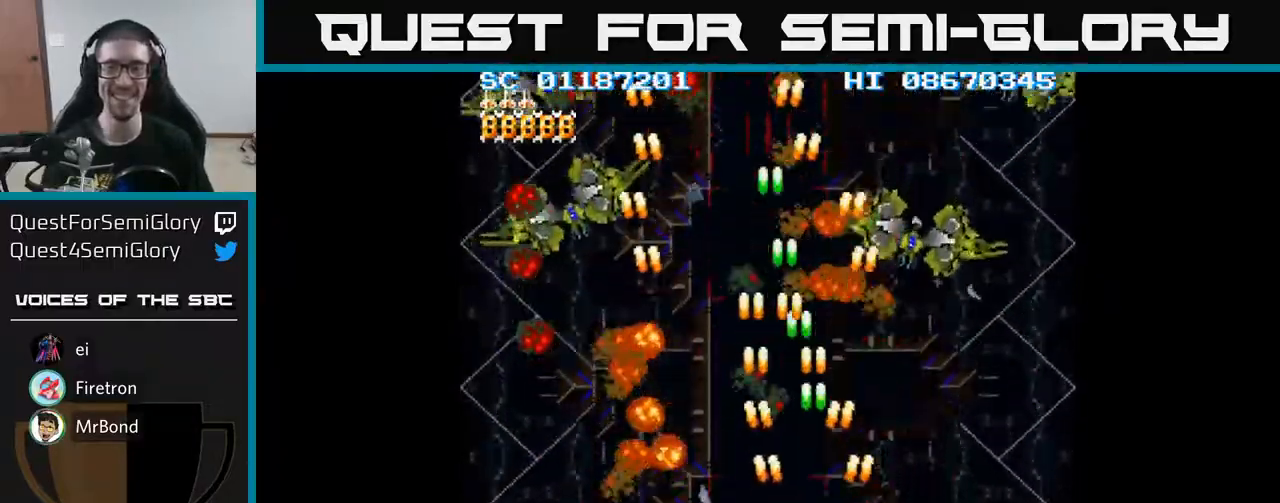
{"buttons": ["A", "DPAD_UP"], "events": [[200, "DPAD_UP", "down"], [450, "DPAD_RIGHT", "up"]]}
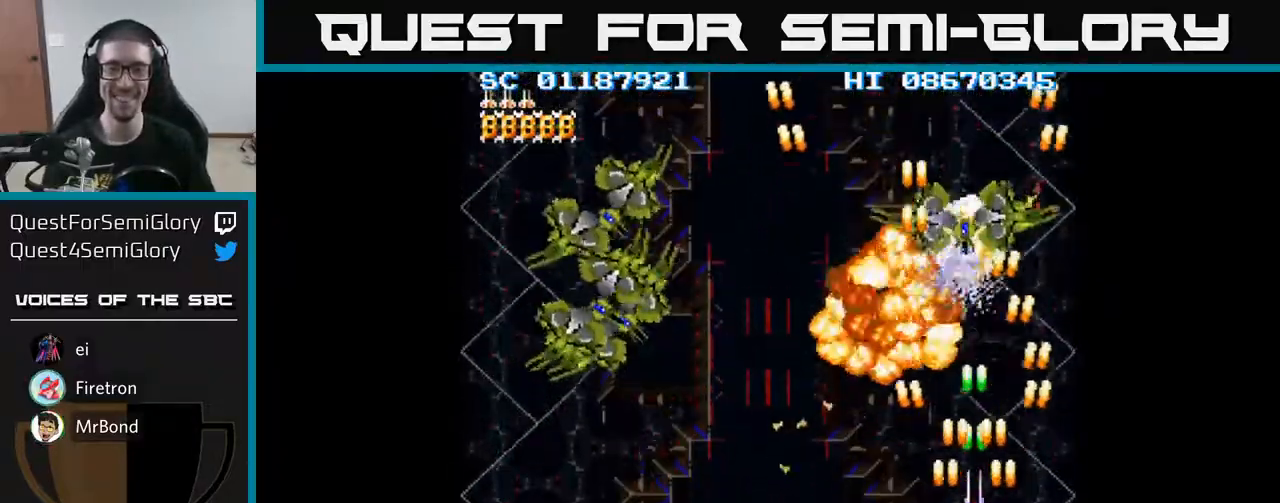
{"buttons": ["A", "DPAD_LEFT"], "events": [[83, "DPAD_UP", "up"], [117, "DPAD_LEFT", "down"], [150, "DPAD_DOWN", "down"], [250, "DPAD_LEFT", "up"], [300, "DPAD_LEFT", "down"], [383, "DPAD_DOWN", "up"]]}
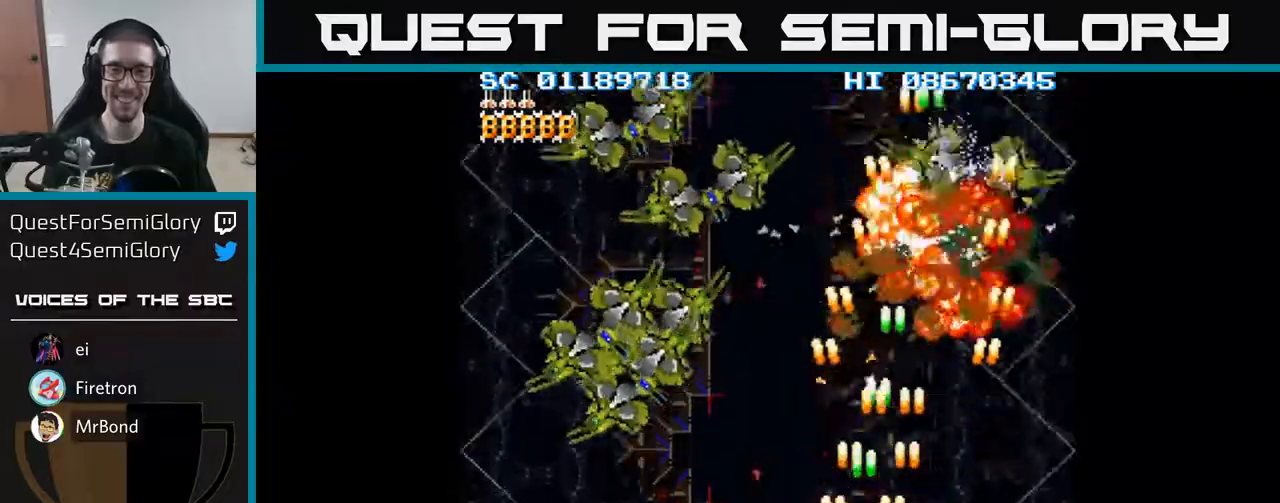
{"buttons": ["A", "DPAD_LEFT"], "events": []}
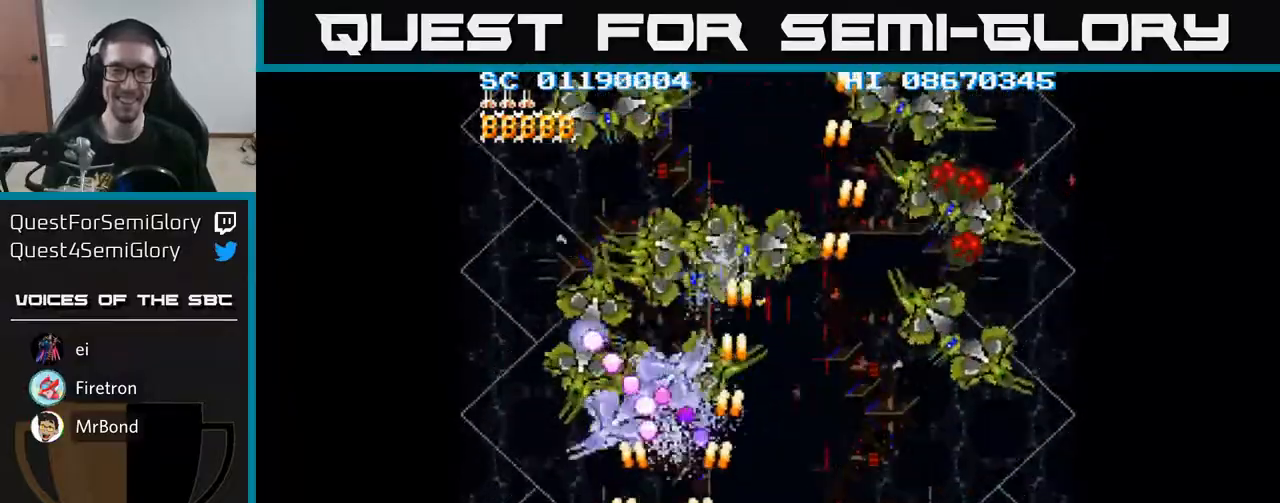
{"buttons": ["A", "DPAD_DOWN"], "events": [[117, "DPAD_UP", "down"], [433, "DPAD_DOWN", "down"], [433, "DPAD_LEFT", "up"], [433, "DPAD_UP", "up"]]}
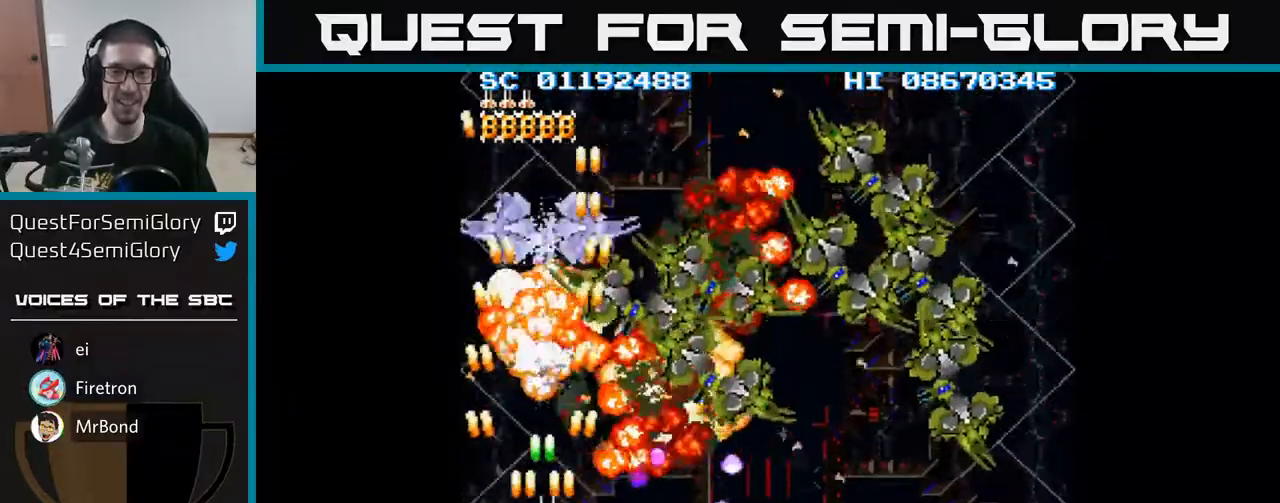
{"buttons": ["A", "DPAD_RIGHT"], "events": [[17, "DPAD_RIGHT", "down"], [500, "DPAD_DOWN", "up"]]}
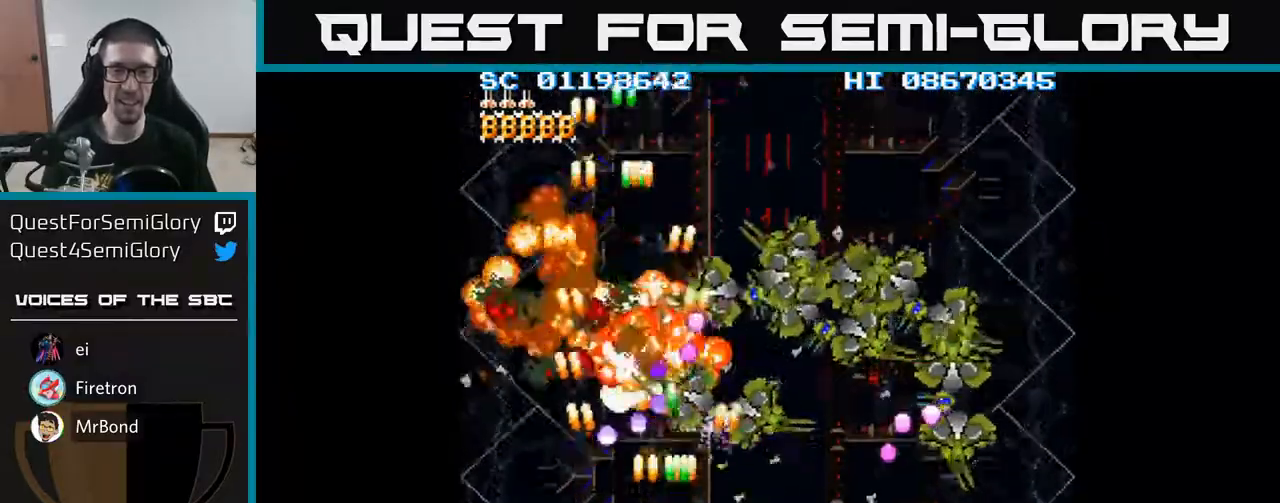
{"buttons": ["A", "DPAD_RIGHT"], "events": []}
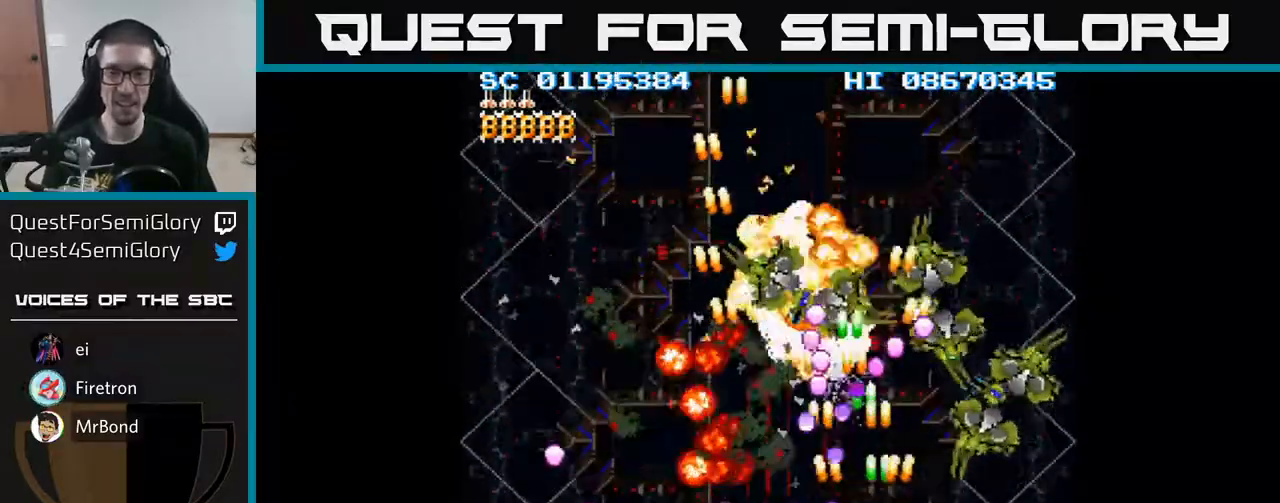
{"buttons": ["A", "DPAD_UP", "DPAD_RIGHT"], "events": [[267, "DPAD_UP", "down"]]}
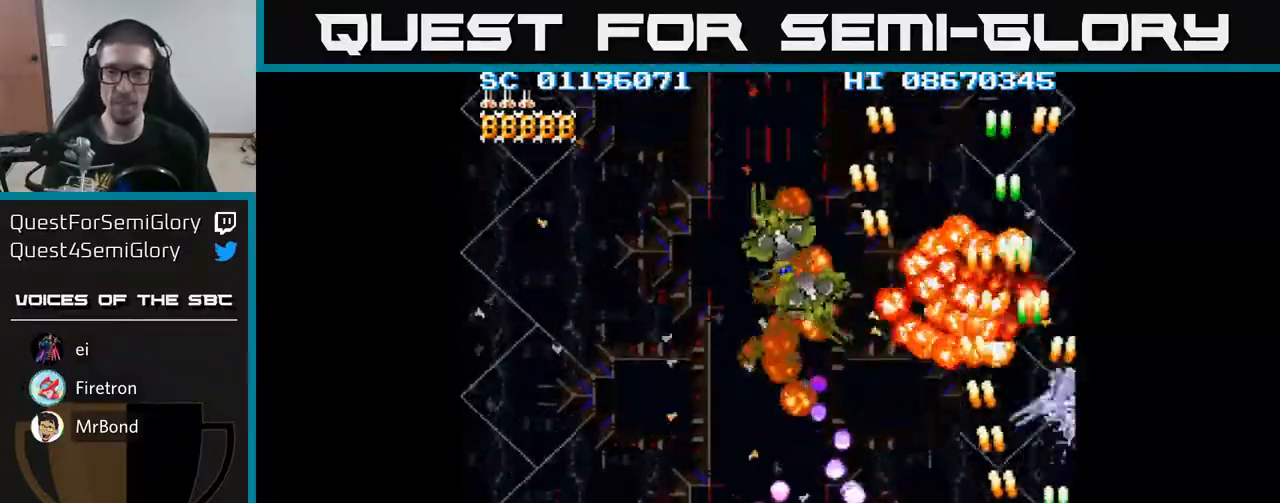
{"buttons": ["A", "DPAD_UP", "DPAD_LEFT"], "events": [[117, "DPAD_RIGHT", "up"], [117, "DPAD_UP", "up"], [133, "DPAD_LEFT", "down"], [383, "DPAD_UP", "down"]]}
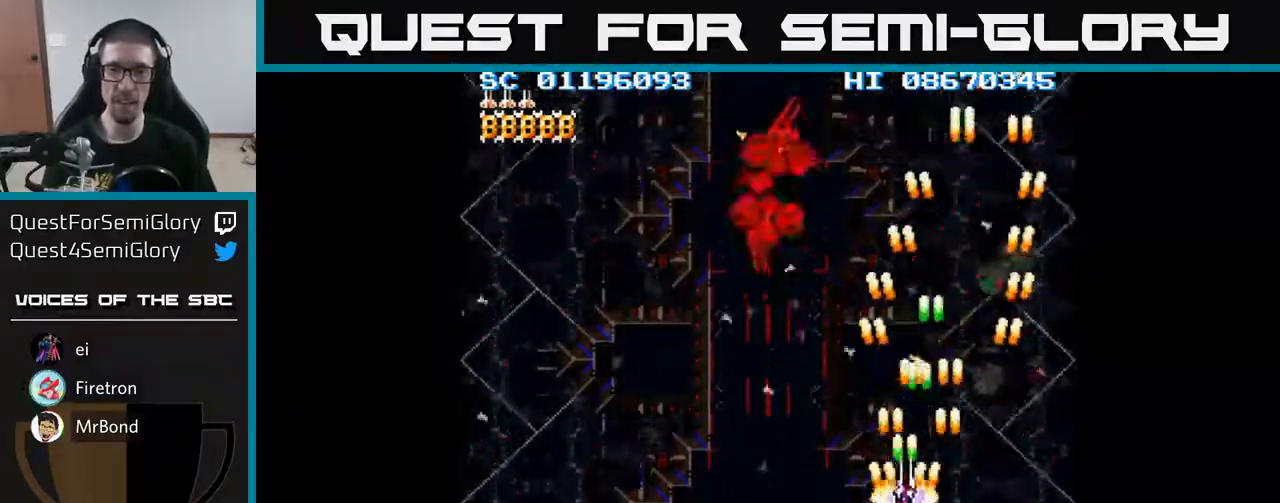
{"buttons": ["A", "DPAD_LEFT"], "events": [[17, "DPAD_UP", "up"], [283, "DPAD_UP", "down"], [450, "DPAD_UP", "up"]]}
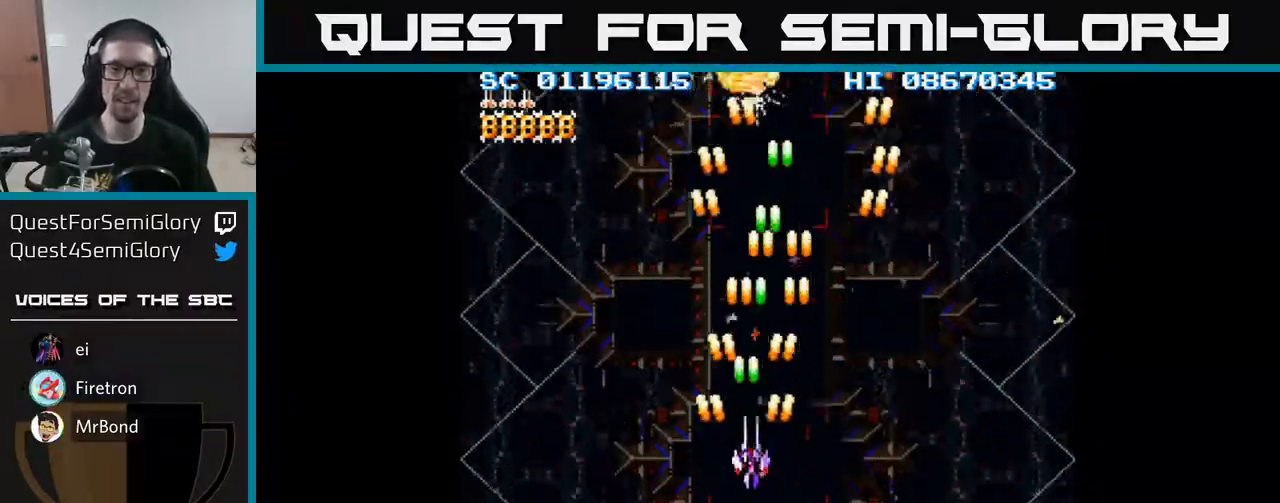
{"buttons": ["A", "DPAD_DOWN", "DPAD_RIGHT"], "events": [[17, "DPAD_DOWN", "down"], [17, "DPAD_LEFT", "up"], [33, "DPAD_RIGHT", "down"]]}
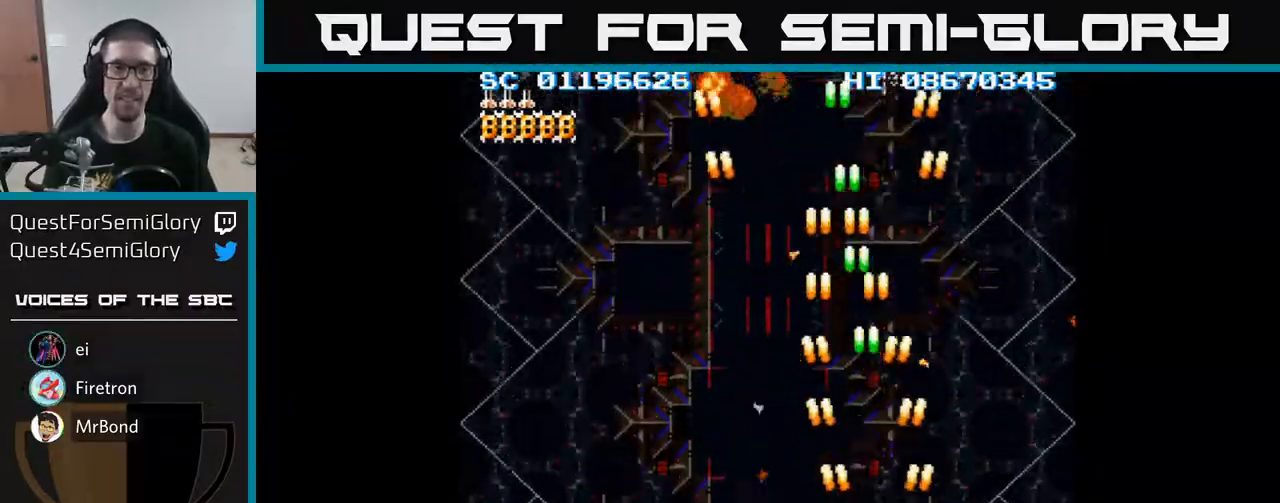
{"buttons": ["A", "DPAD_LEFT"], "events": [[183, "DPAD_RIGHT", "up"], [217, "DPAD_DOWN", "up"], [250, "DPAD_LEFT", "down"]]}
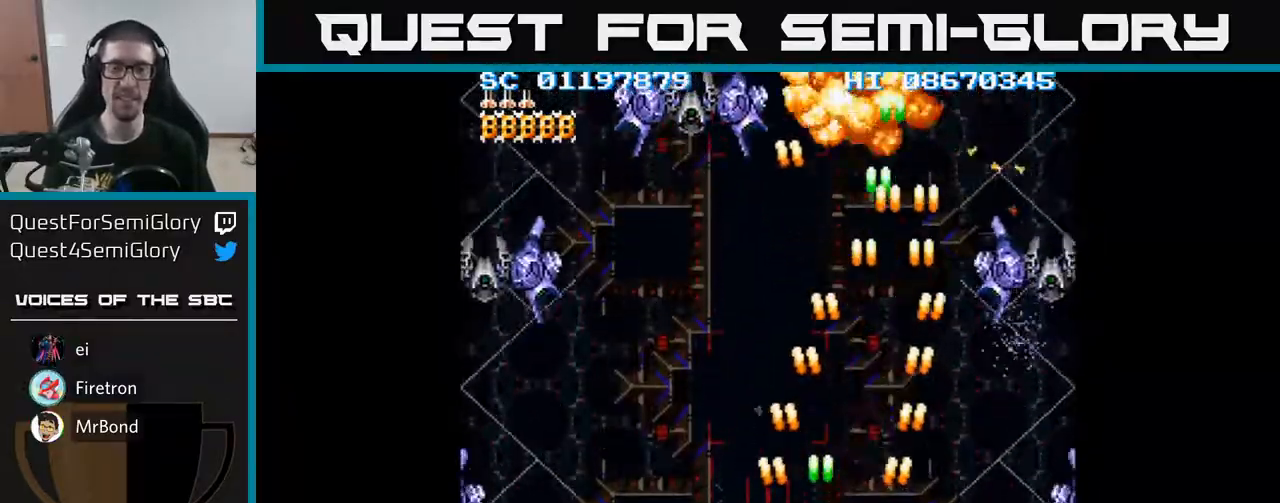
{"buttons": ["A", "DPAD_LEFT"], "events": []}
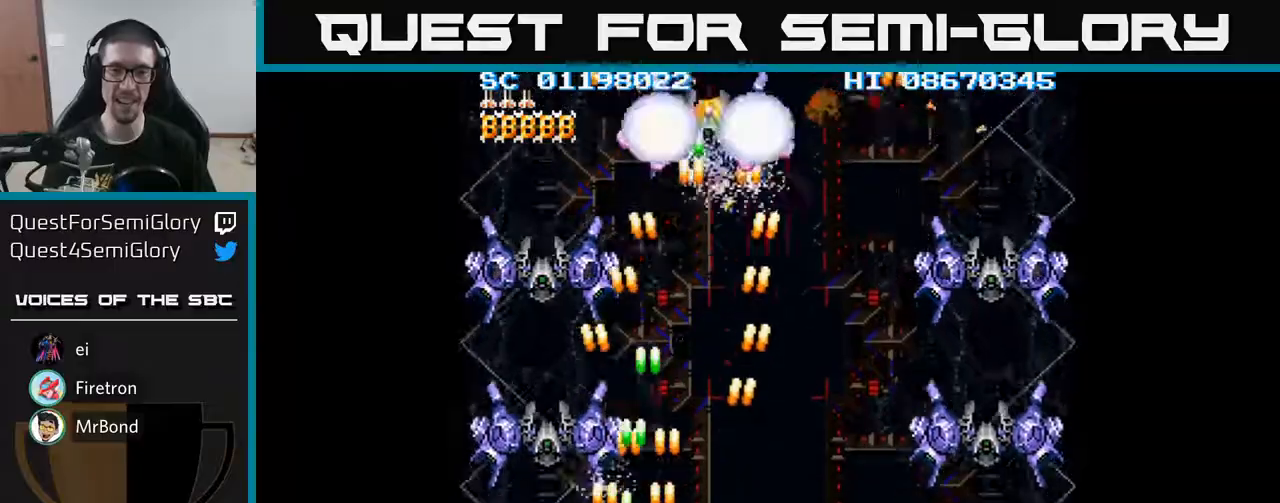
{"buttons": ["A", "DPAD_RIGHT"], "events": [[217, "DPAD_LEFT", "up"], [300, "DPAD_RIGHT", "down"]]}
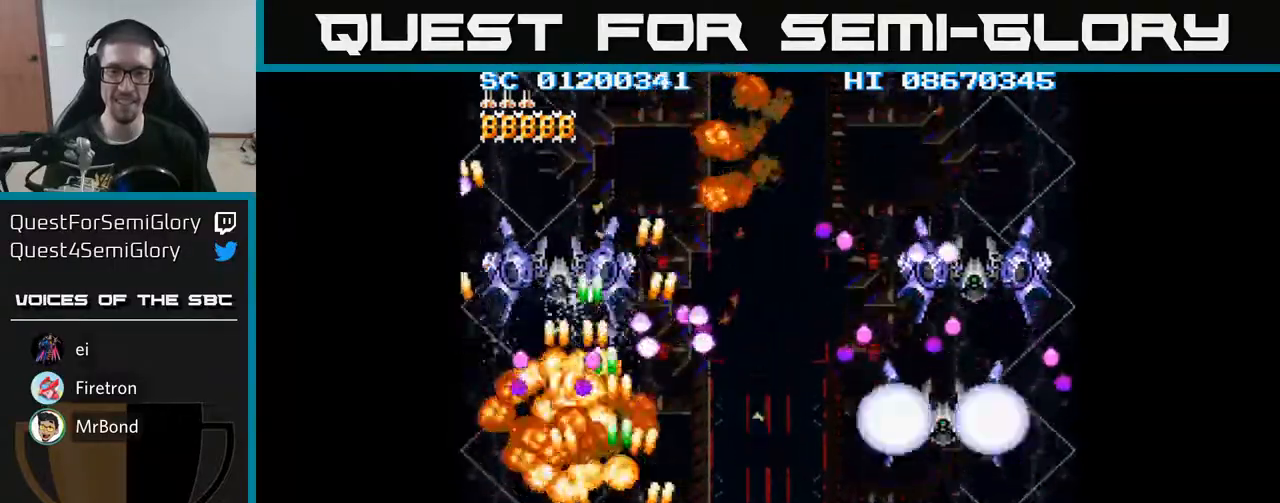
{"buttons": ["A", "DPAD_RIGHT"], "events": []}
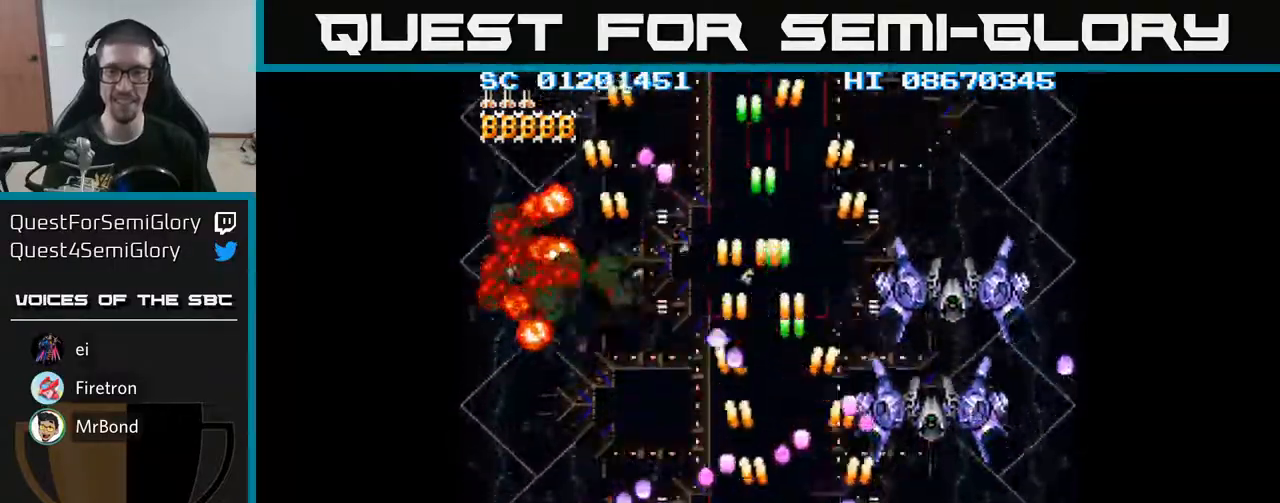
{"buttons": ["A", "DPAD_DOWN"], "events": [[217, "DPAD_RIGHT", "up"], [217, "DPAD_UP", "down"], [333, "DPAD_LEFT", "down"], [433, "DPAD_UP", "up"], [483, "DPAD_DOWN", "down"], [500, "DPAD_LEFT", "up"]]}
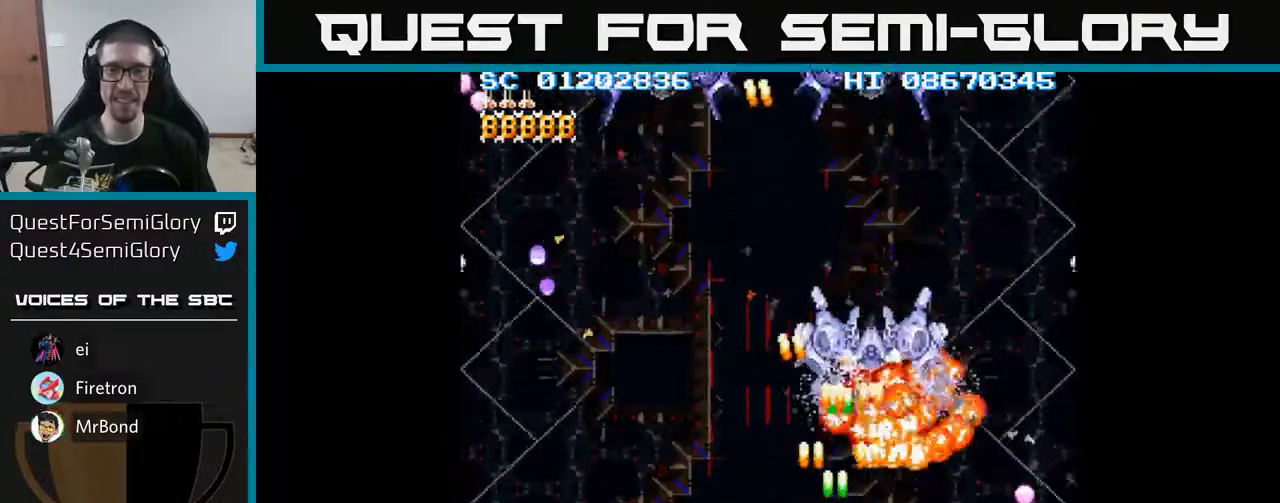
{"buttons": ["A", "DPAD_LEFT"], "events": [[117, "DPAD_RIGHT", "down"], [317, "DPAD_RIGHT", "up"], [333, "DPAD_DOWN", "up"], [333, "DPAD_LEFT", "down"]]}
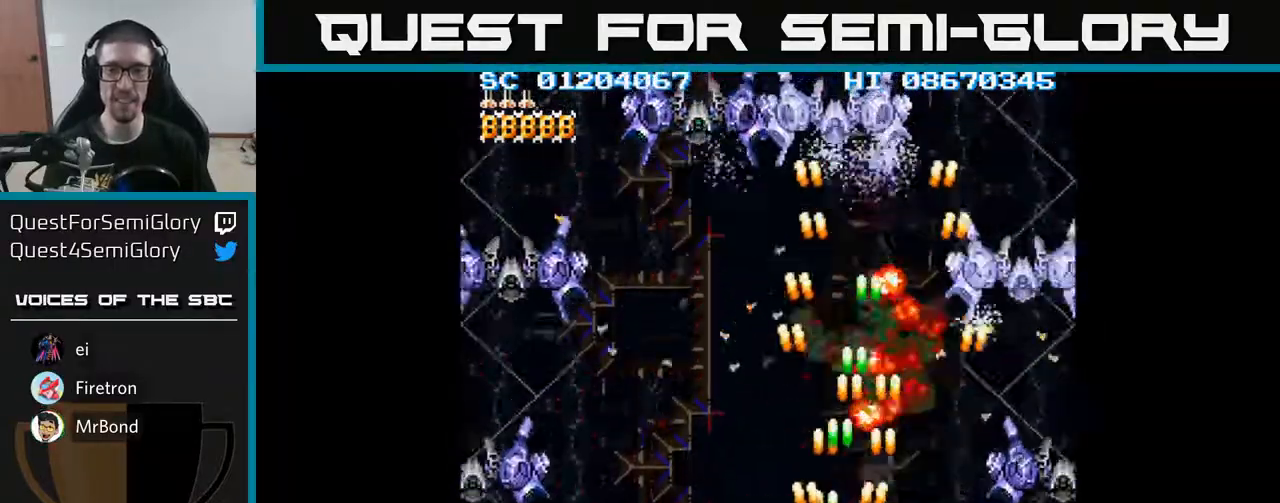
{"buttons": ["A", "DPAD_LEFT"], "events": []}
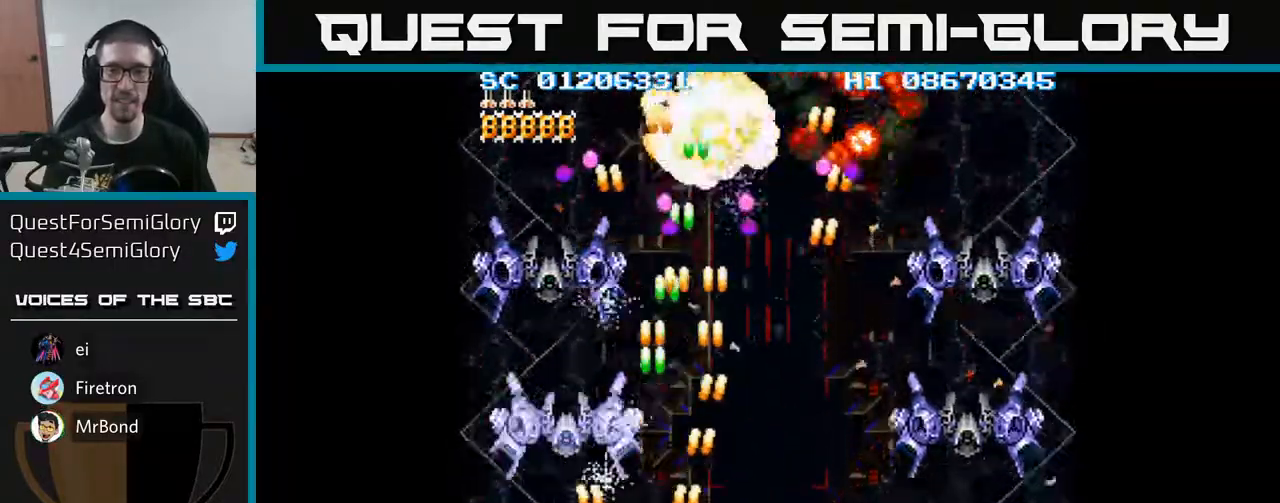
{"buttons": ["A", "DPAD_RIGHT"], "events": [[183, "DPAD_LEFT", "up"], [200, "DPAD_RIGHT", "down"]]}
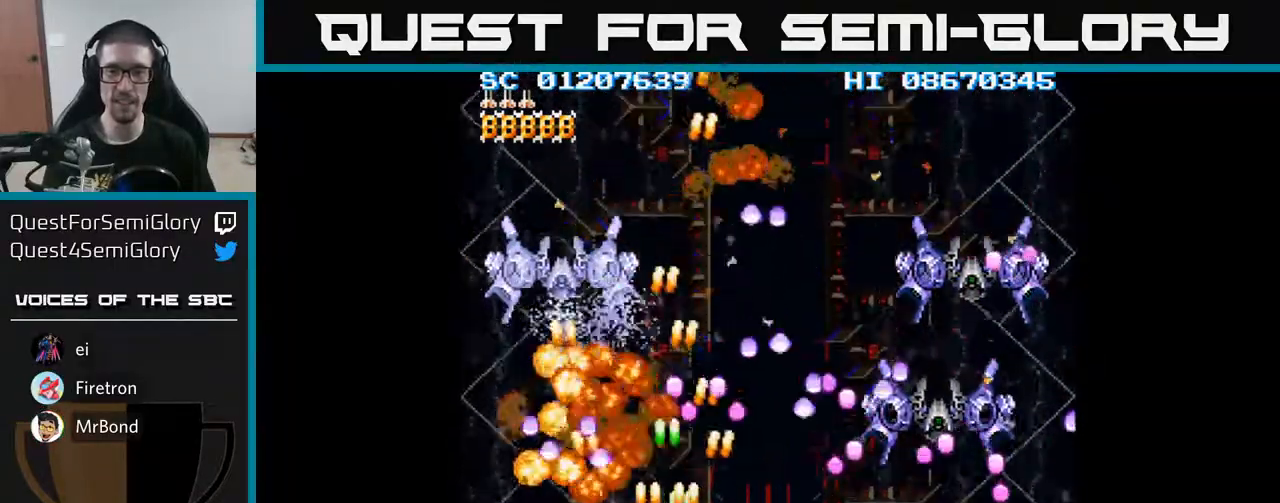
{"buttons": ["A", "DPAD_UP", "DPAD_RIGHT"], "events": [[483, "DPAD_UP", "down"]]}
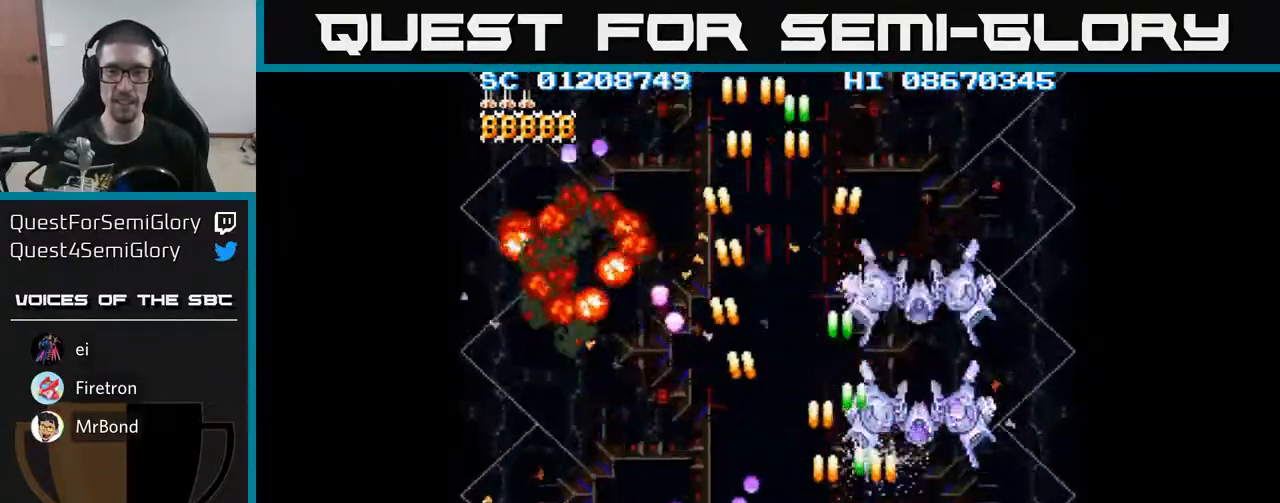
{"buttons": ["A", "DPAD_DOWN"], "events": [[33, "DPAD_RIGHT", "up"], [233, "DPAD_LEFT", "down"], [333, "DPAD_UP", "up"], [383, "DPAD_DOWN", "down"], [417, "DPAD_LEFT", "up"]]}
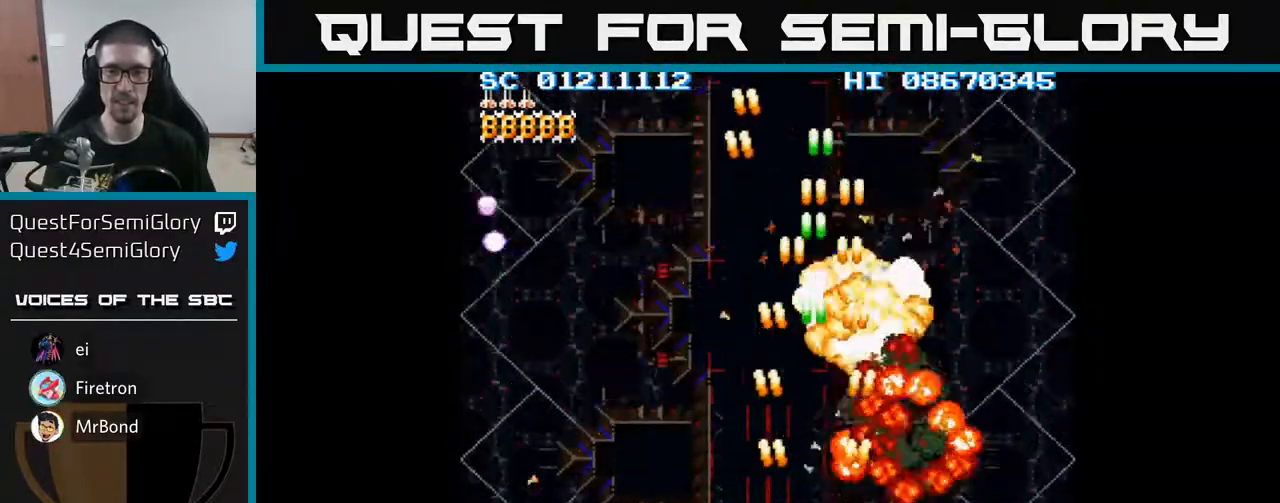
{"buttons": ["A", "DPAD_LEFT"], "events": [[67, "DPAD_RIGHT", "down"], [267, "DPAD_DOWN", "up"], [350, "DPAD_RIGHT", "up"], [433, "DPAD_LEFT", "down"]]}
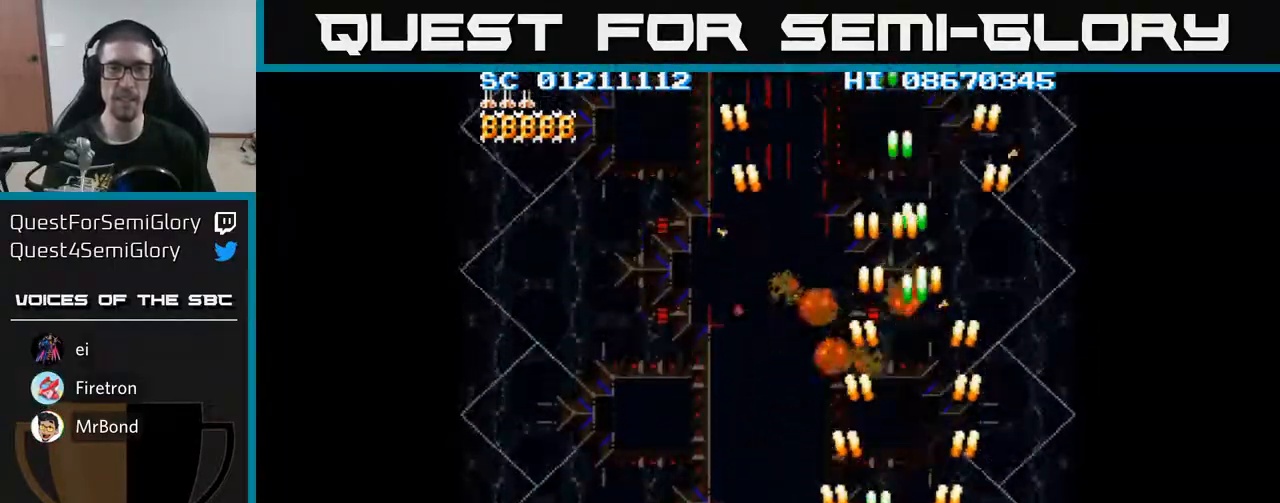
{"buttons": ["A"], "events": [[333, "DPAD_LEFT", "up"]]}
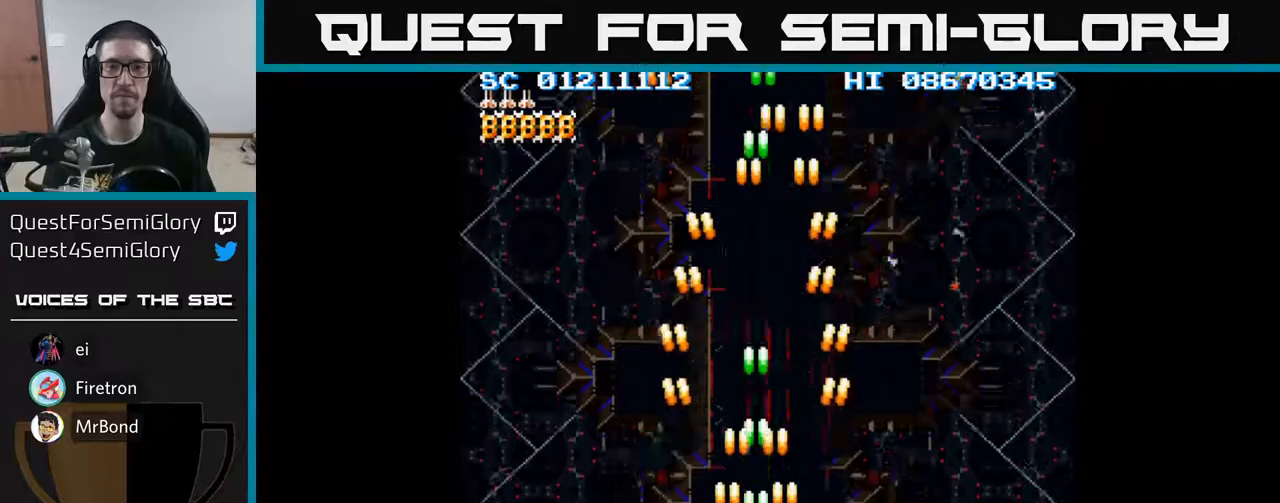
{"buttons": ["A"], "events": []}
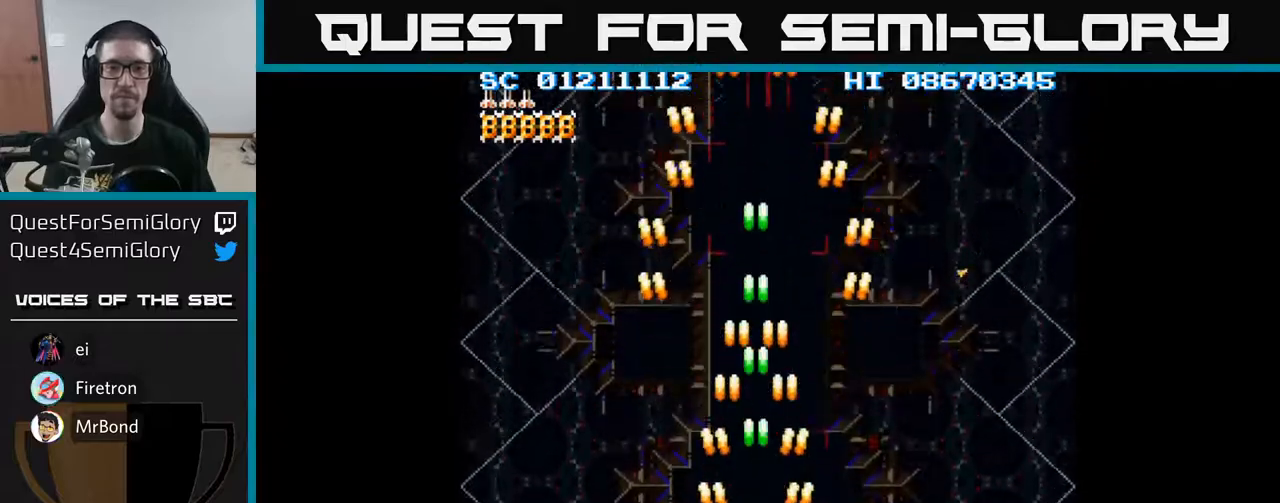
{"buttons": ["A"], "events": []}
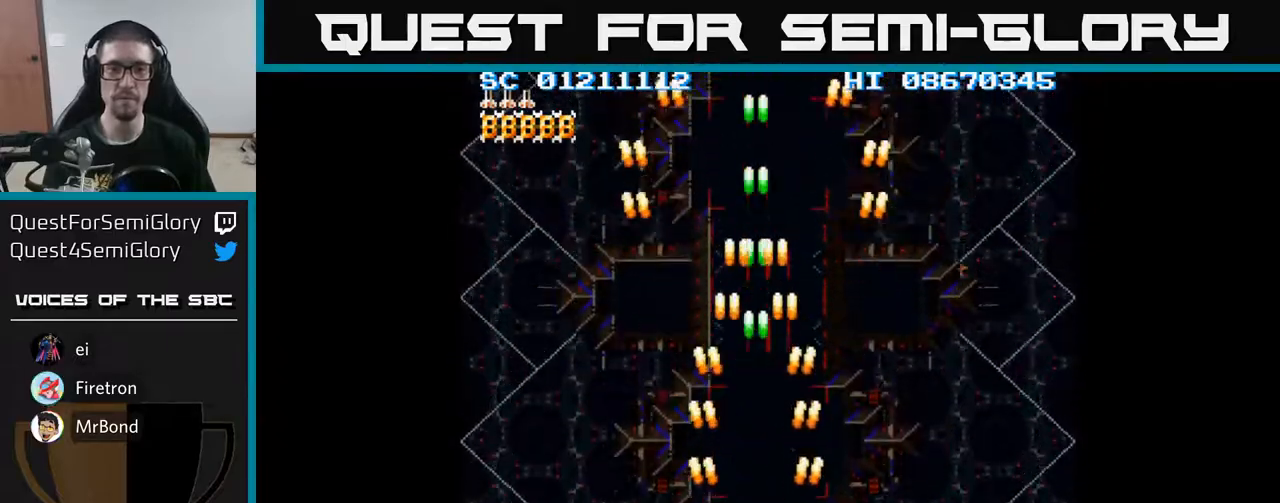
{"buttons": ["A"], "events": []}
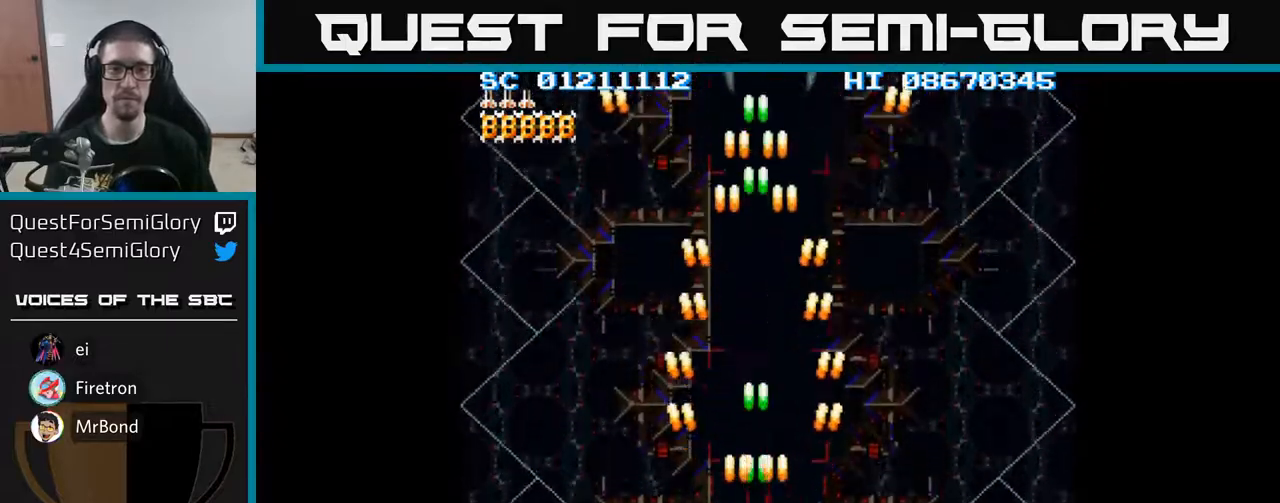
{"buttons": ["A"], "events": []}